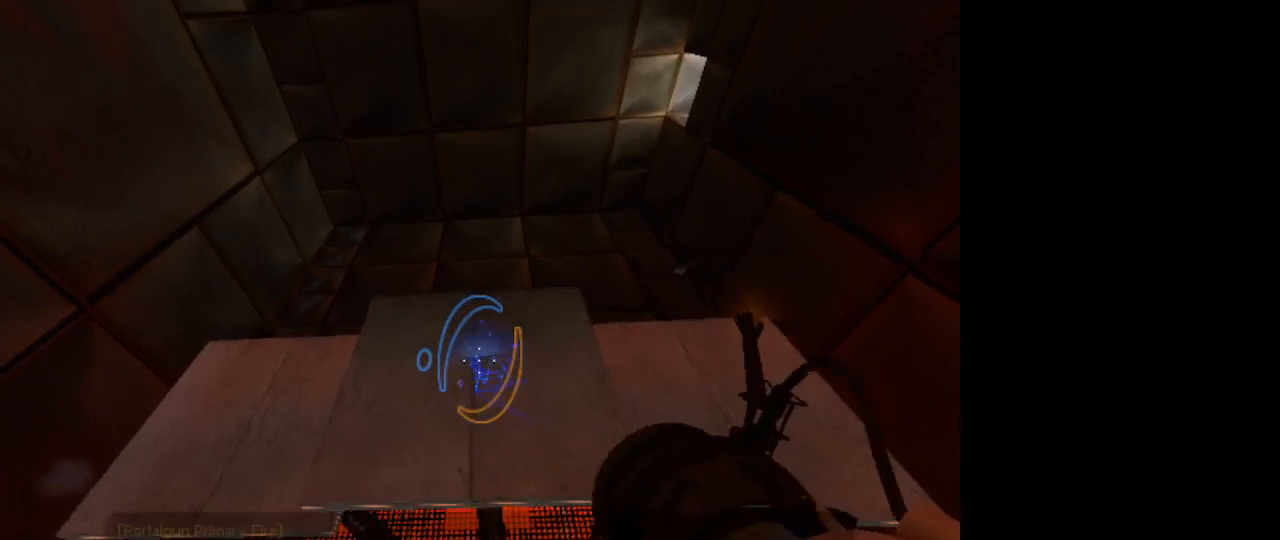
Gameplay with keyboard and mouse; each line is a JSON object with the keys and mouse buttons held at the frame after it. "events" lists presses ("down") and releases ("up") of "1", "2", "3", "4", "5", "a", "alt", "c", "caps_lock", "ctrl", "d", "e", "f", "g", "q", "r", "s", "shift", "space", "t", "tab", "v", "w", "x", "z", "mouse_left", "mouse_wheel" and "mouse_right" between this image and that frame as [ms after this image, input, new state], when the widget could be followed in between. "mouse_left", "mouse_wheel", "mouse_right" = the "left", "wheel", "right" buttons of the "mouse" list. No other keys are recorded. "wheel" means that the mouse wheel is clicked or scrolled. Not read: mouse_move.
{"keys": [], "mouse": [], "events": []}
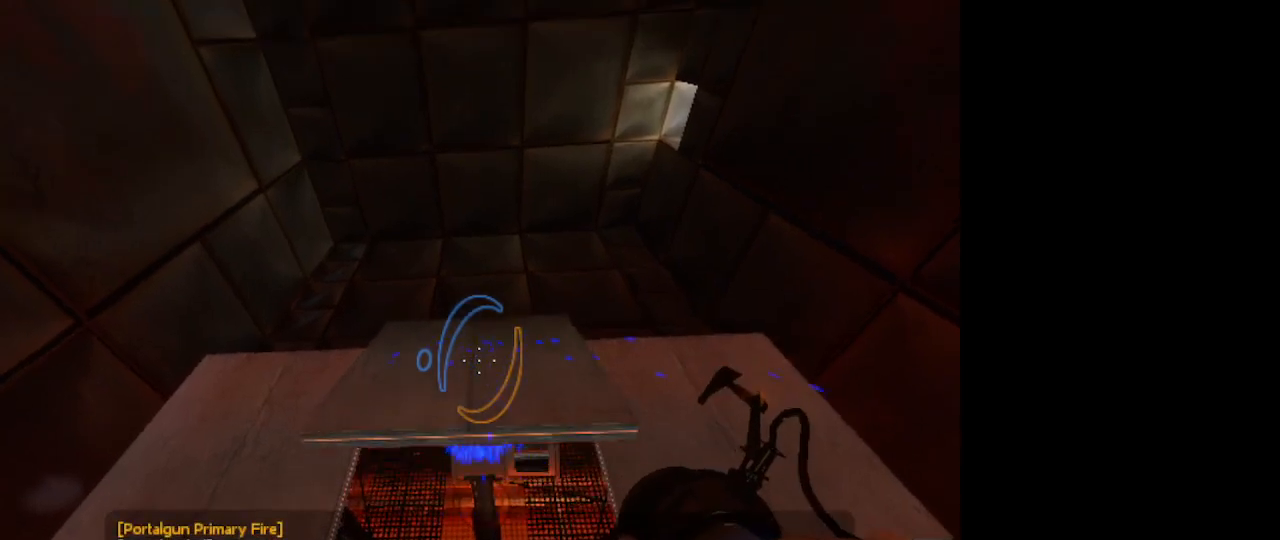
{"keys": [], "mouse": [], "events": []}
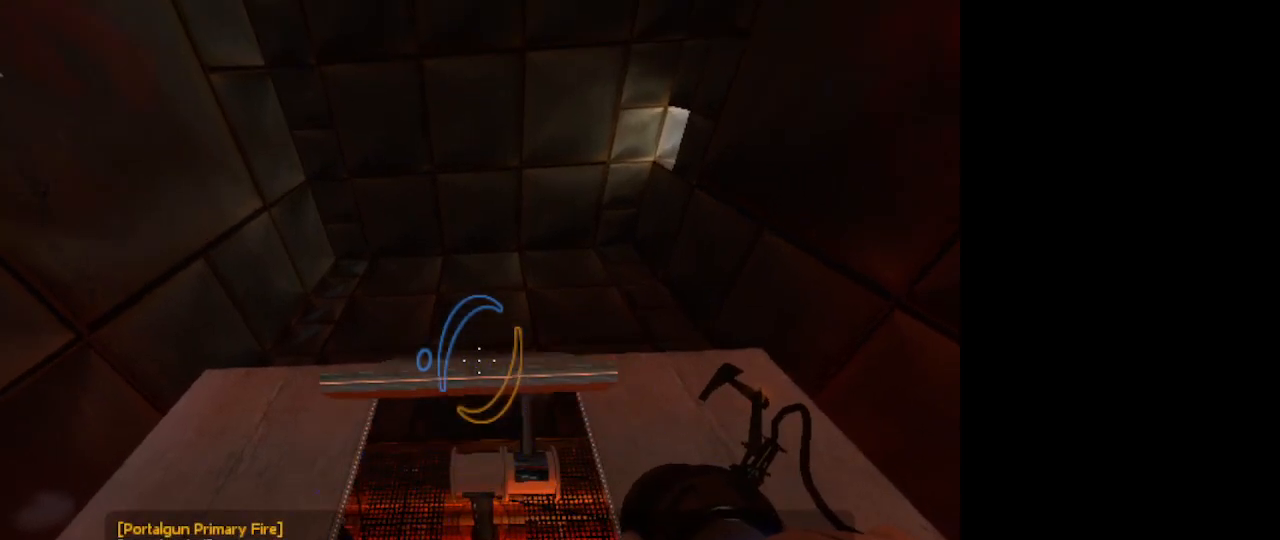
{"keys": [], "mouse": [], "events": []}
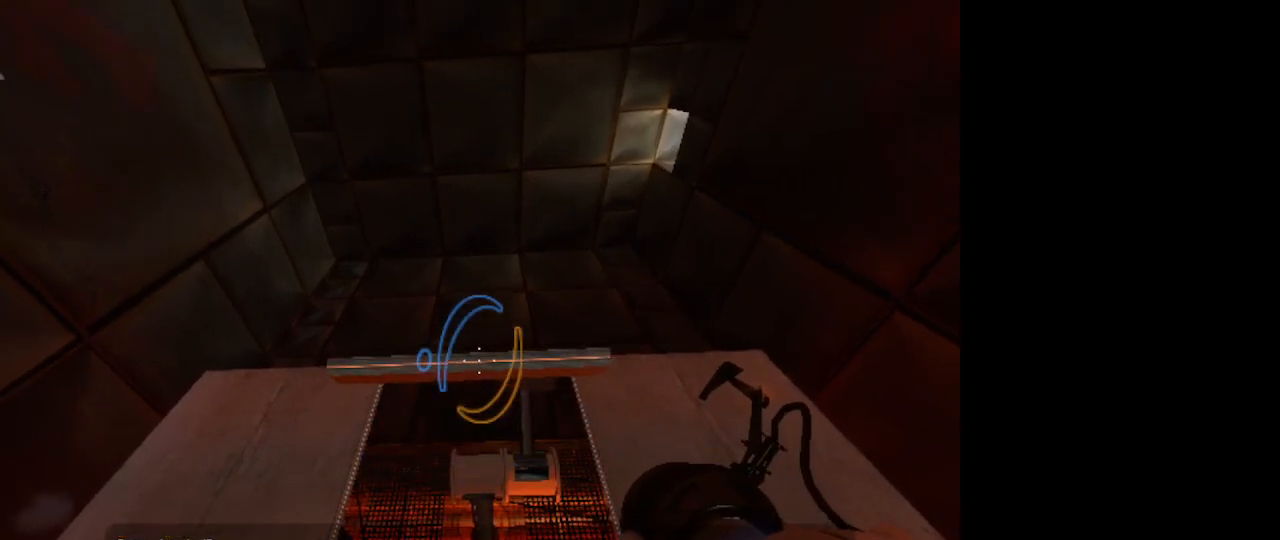
{"keys": [], "mouse": [], "events": [[300, "space", "down"], [467, "space", "up"]]}
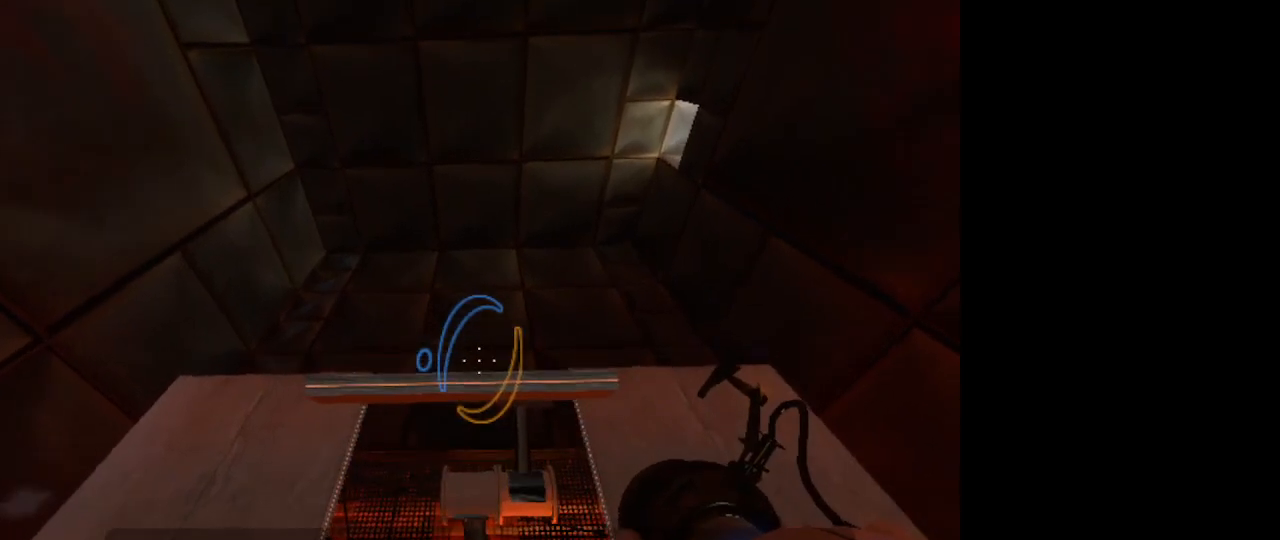
{"keys": ["s"], "mouse": [], "events": [[500, "s", "down"]]}
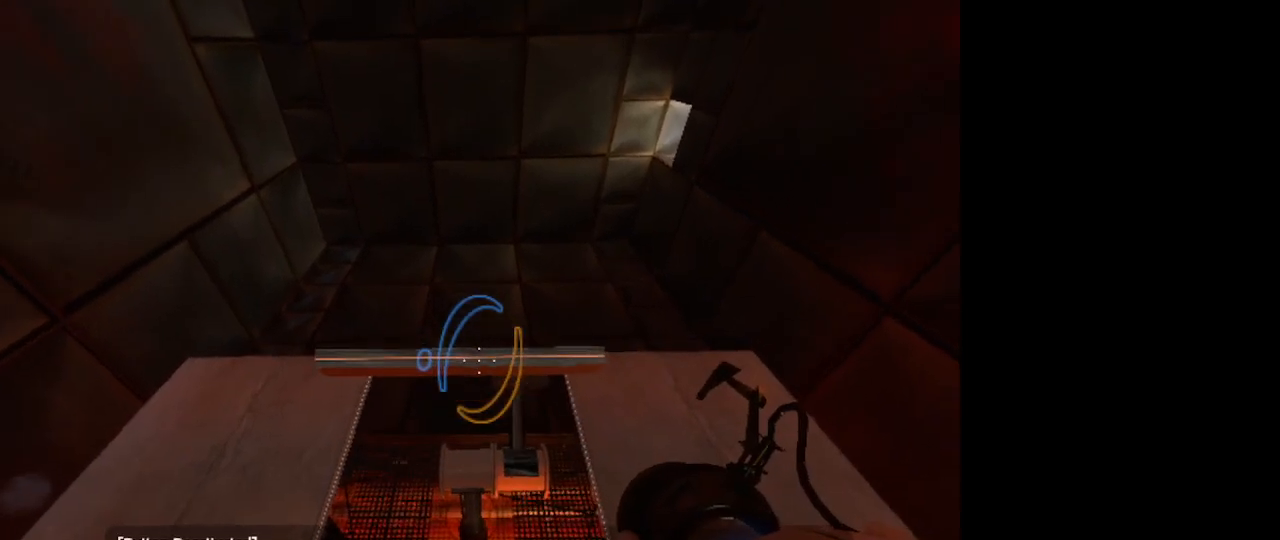
{"keys": ["s"], "mouse": [], "events": []}
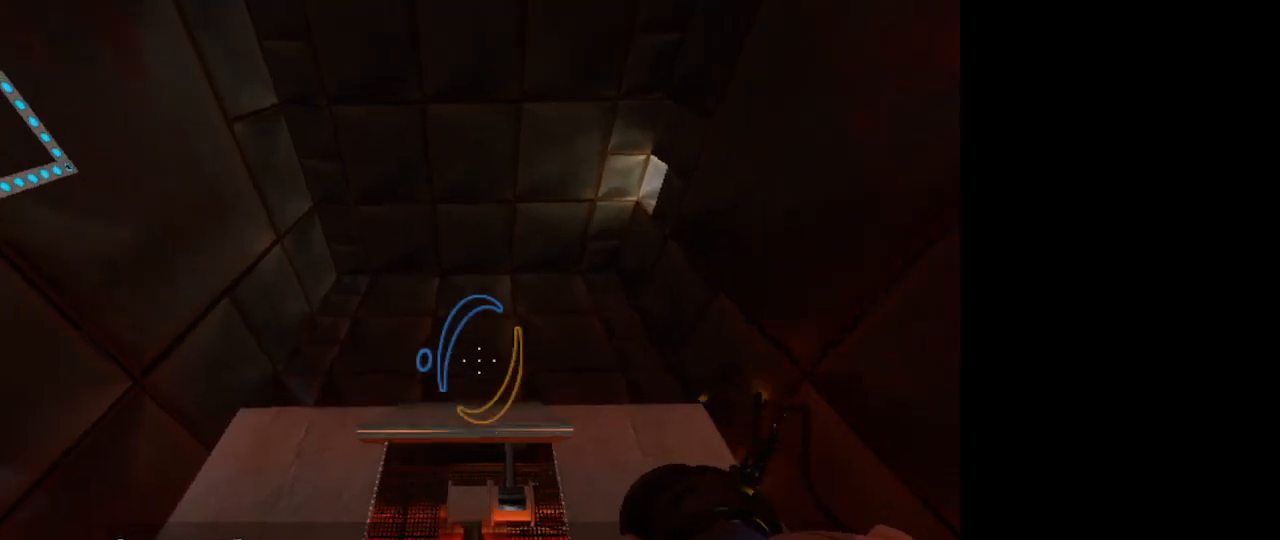
{"keys": [], "mouse": [], "events": [[67, "s", "up"]]}
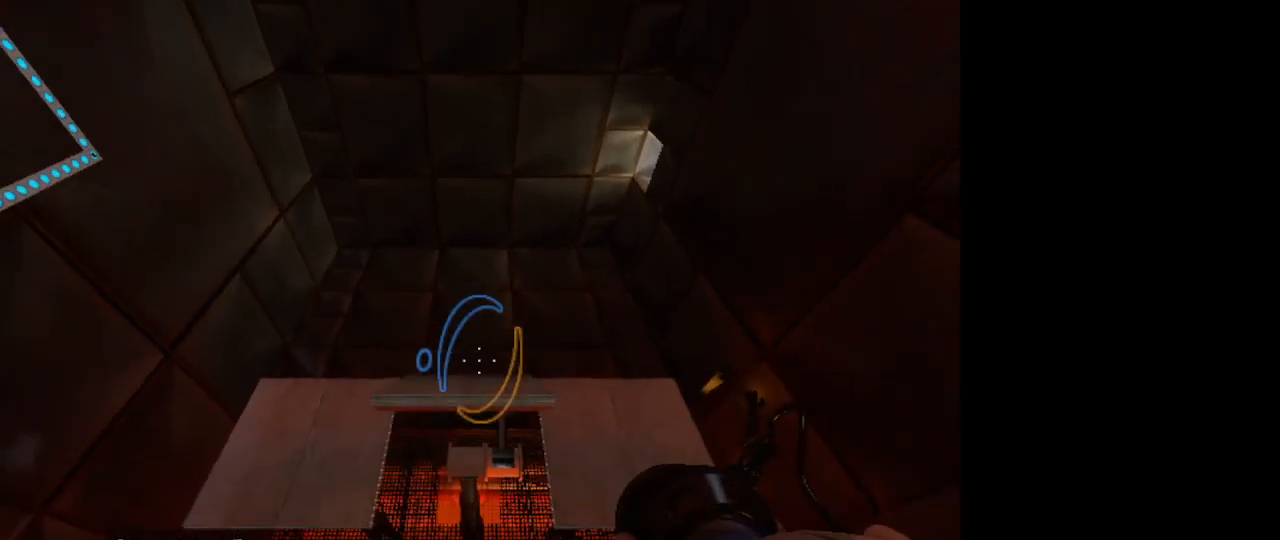
{"keys": [], "mouse": [], "events": []}
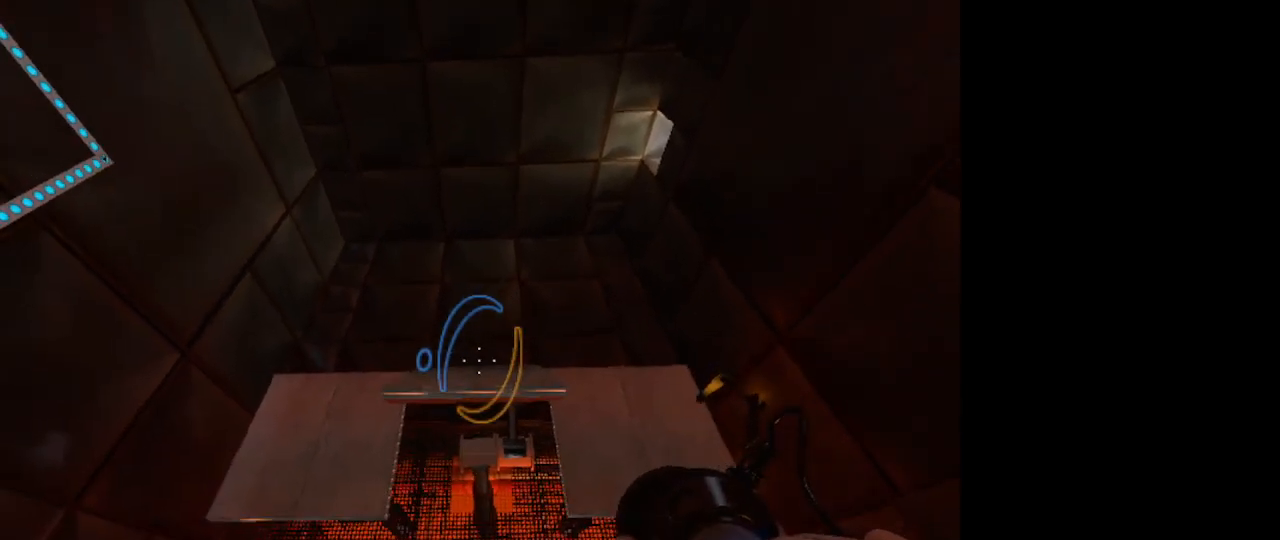
{"keys": [], "mouse": [], "events": [[400, "mouse_left", "down"], [500, "mouse_left", "up"]]}
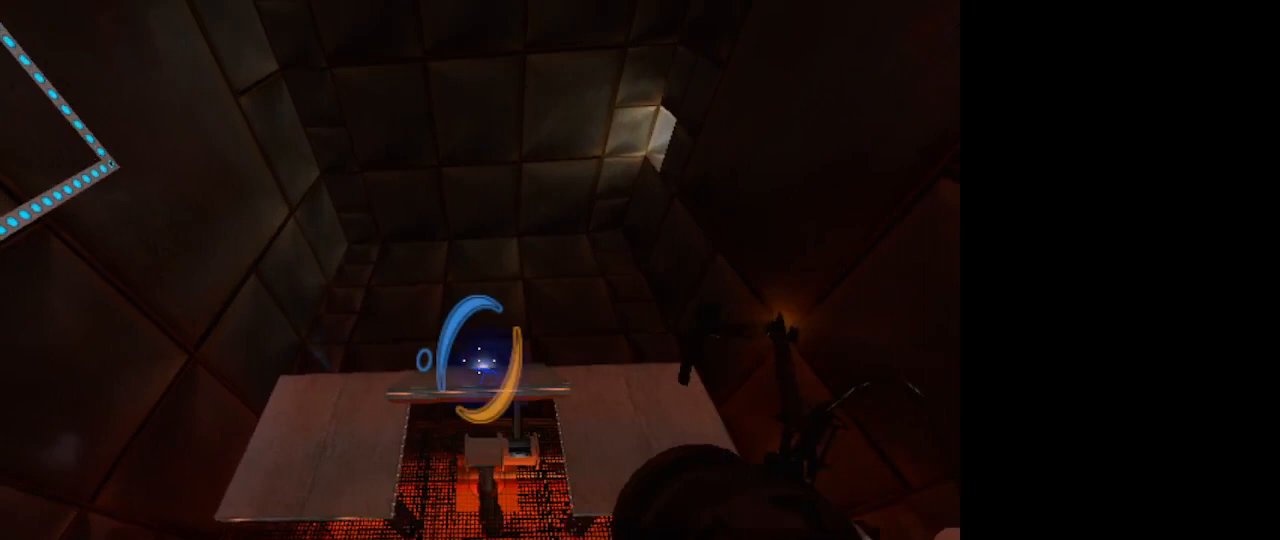
{"keys": [], "mouse": [], "events": []}
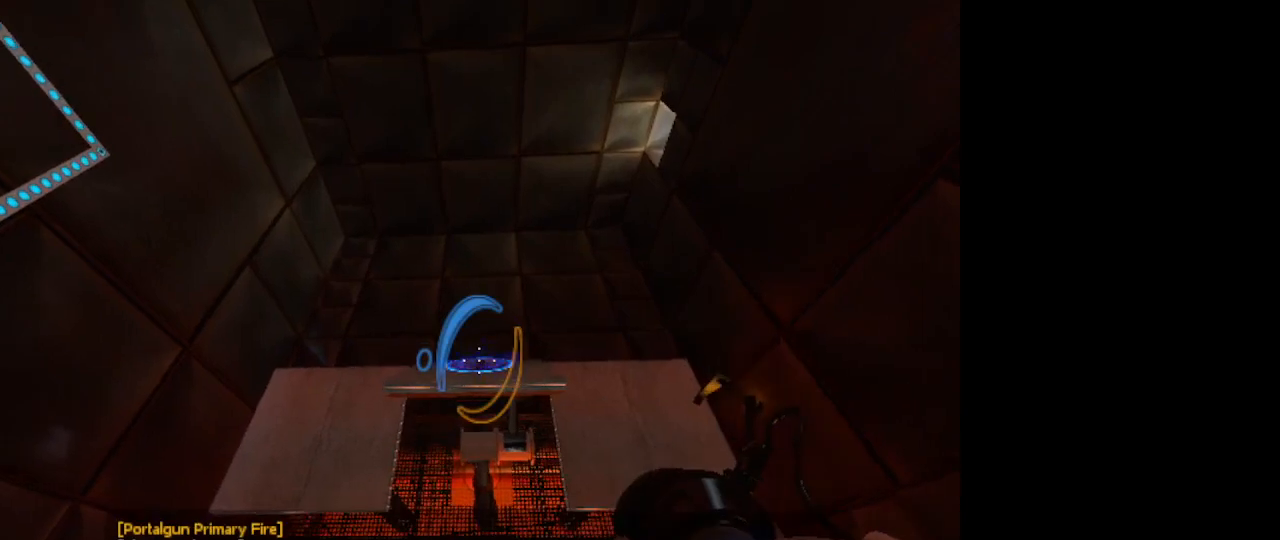
{"keys": [], "mouse": [], "events": []}
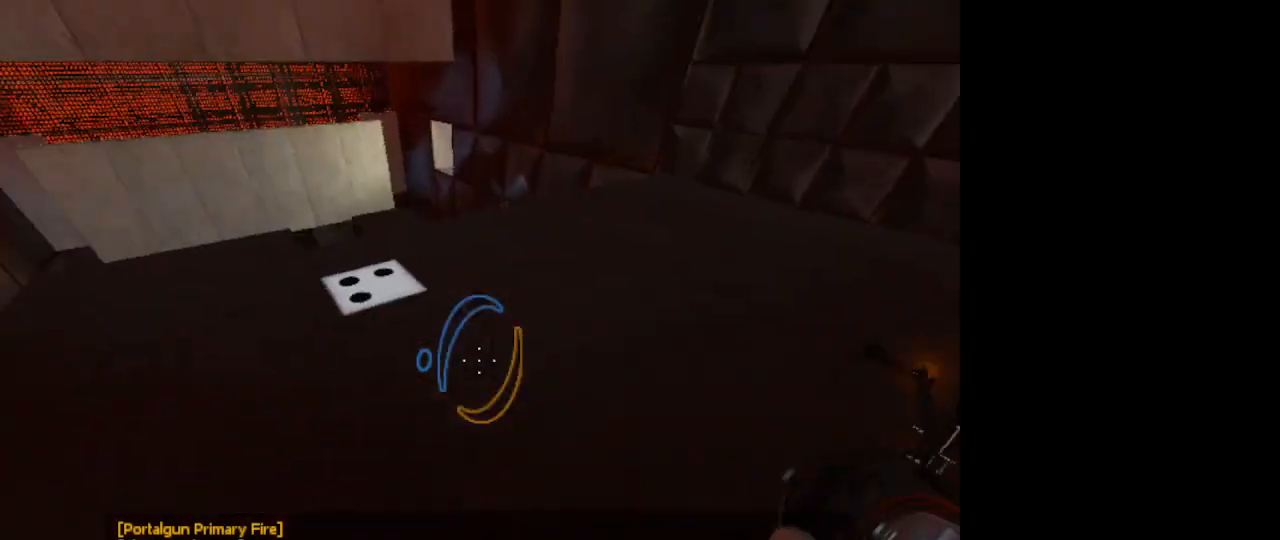
{"keys": ["w"], "mouse": [], "events": [[100, "w", "down"]]}
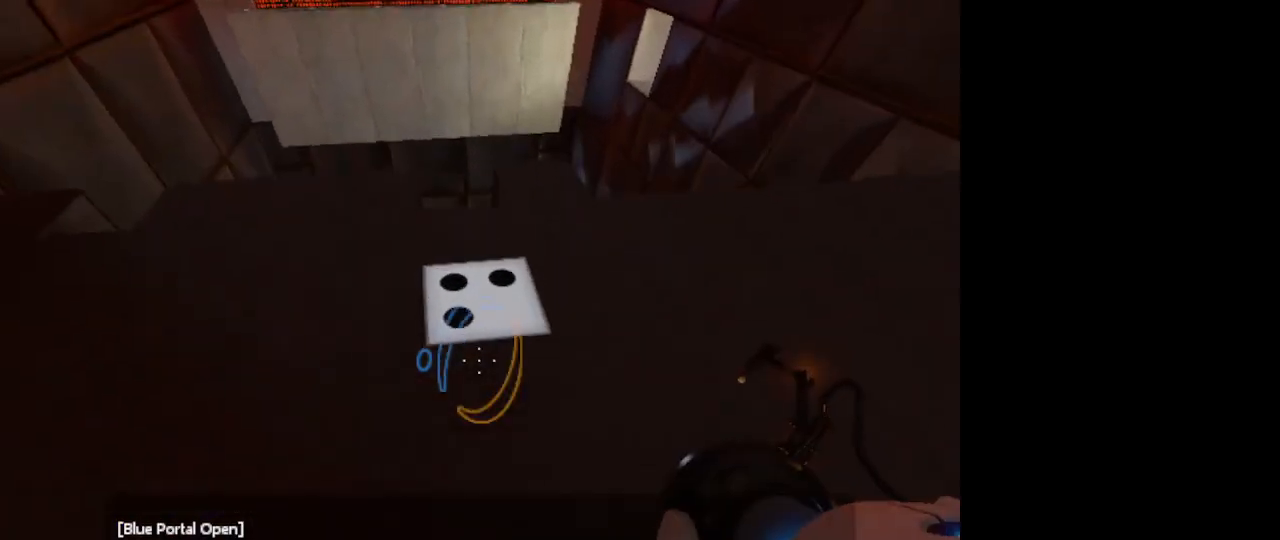
{"keys": [], "mouse": [], "events": [[467, "w", "up"]]}
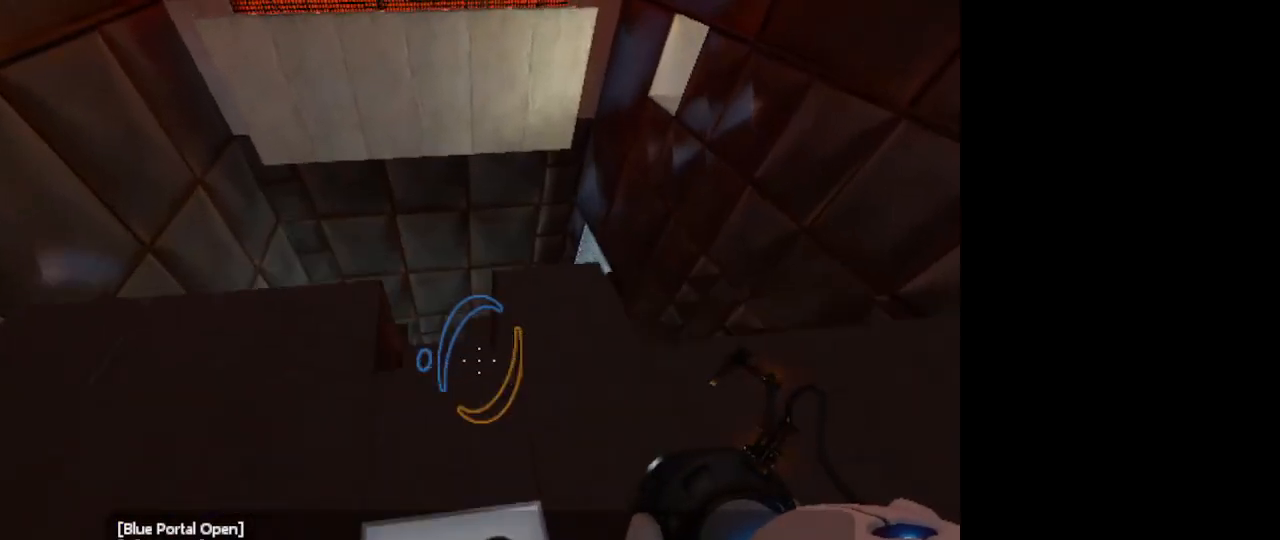
{"keys": ["w"], "mouse": [], "events": [[333, "w", "down"]]}
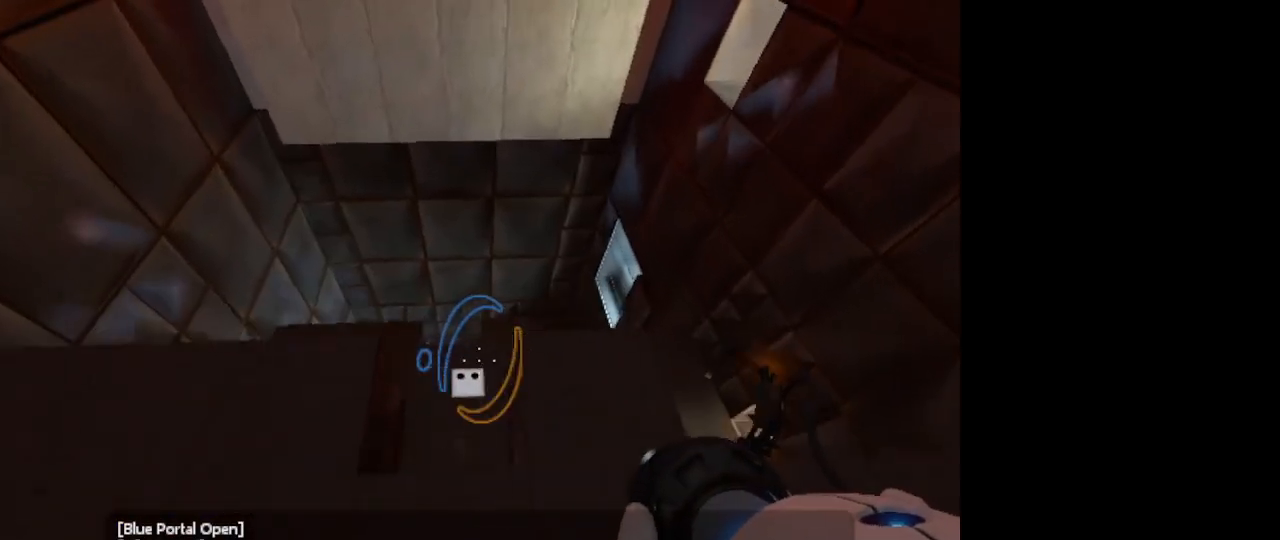
{"keys": ["space", "w"], "mouse": [], "events": [[233, "space", "down"]]}
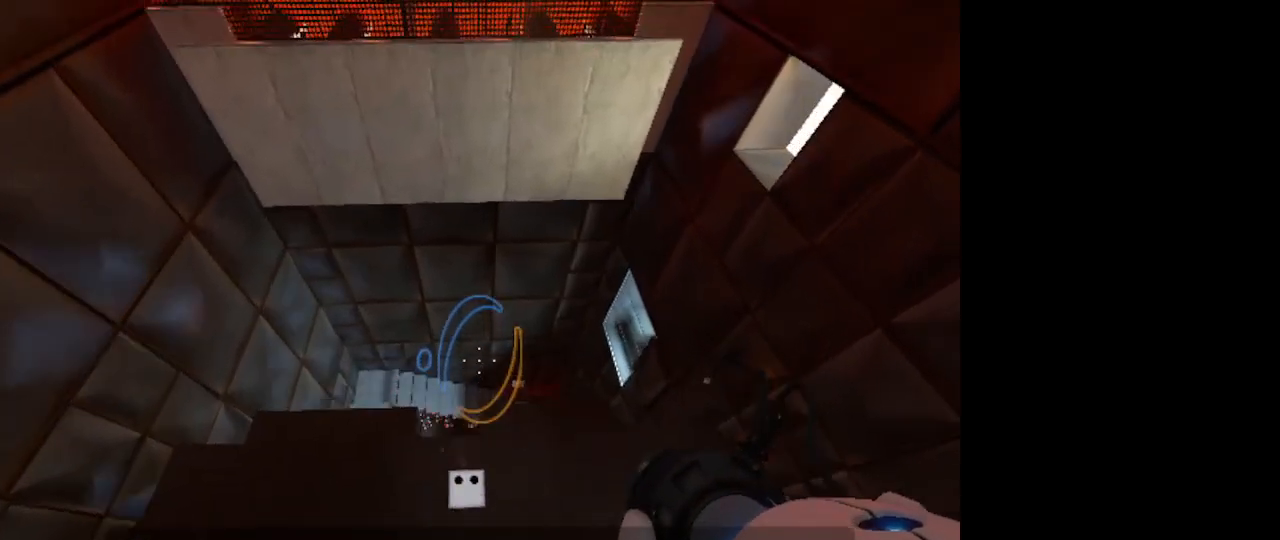
{"keys": ["s"], "mouse": [], "events": [[67, "space", "up"], [100, "w", "up"], [467, "s", "down"]]}
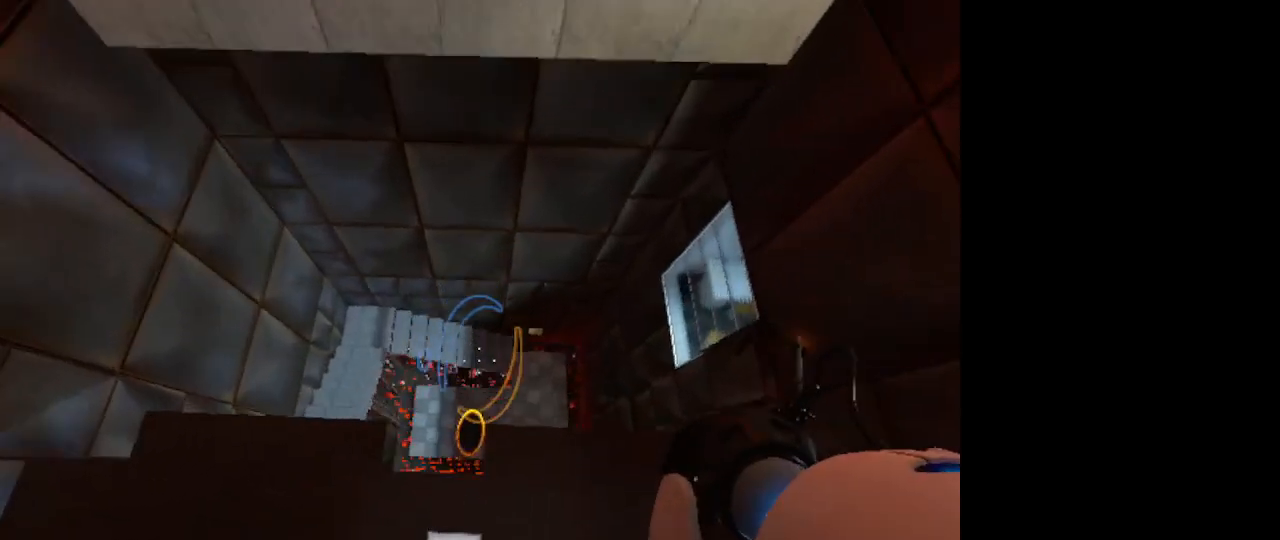
{"keys": [], "mouse": [], "events": [[433, "s", "up"]]}
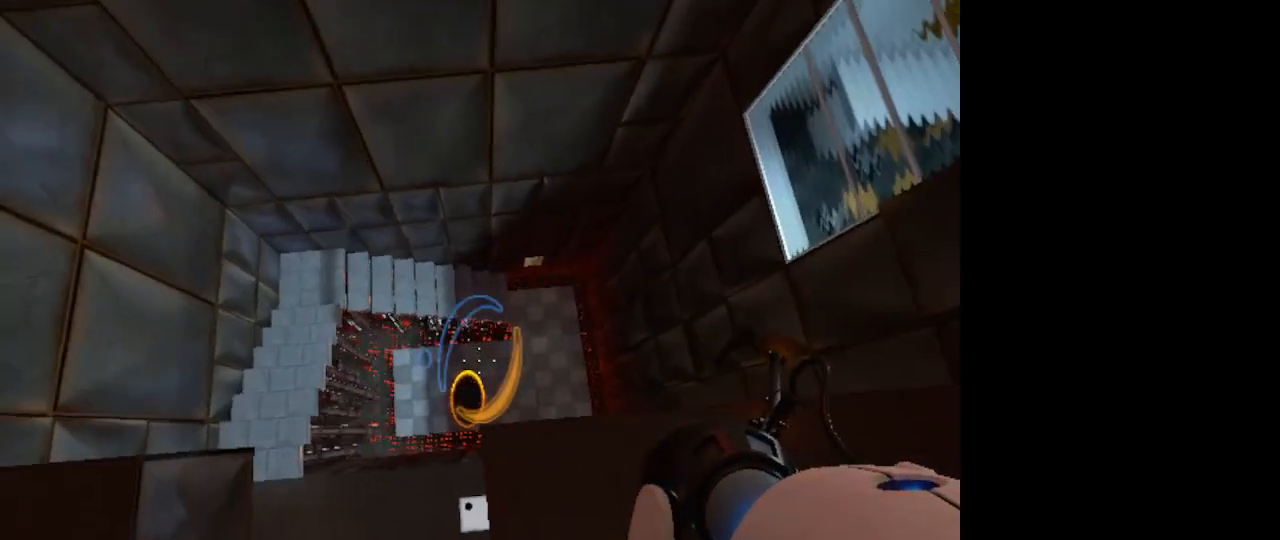
{"keys": [], "mouse": [], "events": []}
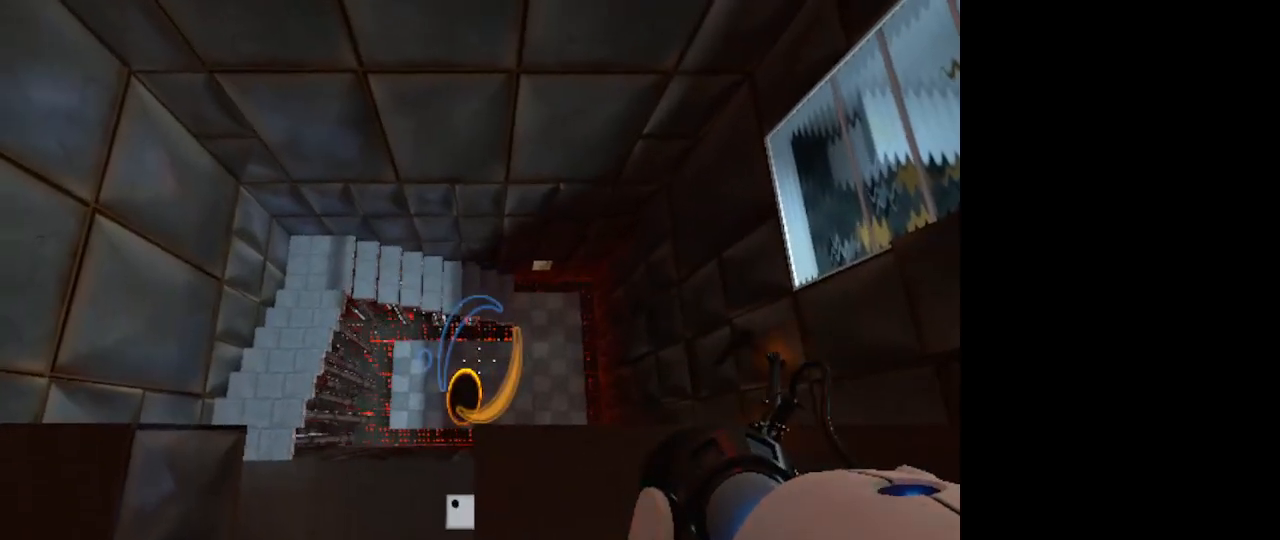
{"keys": [], "mouse": [], "events": [[133, "w", "down"], [333, "w", "up"]]}
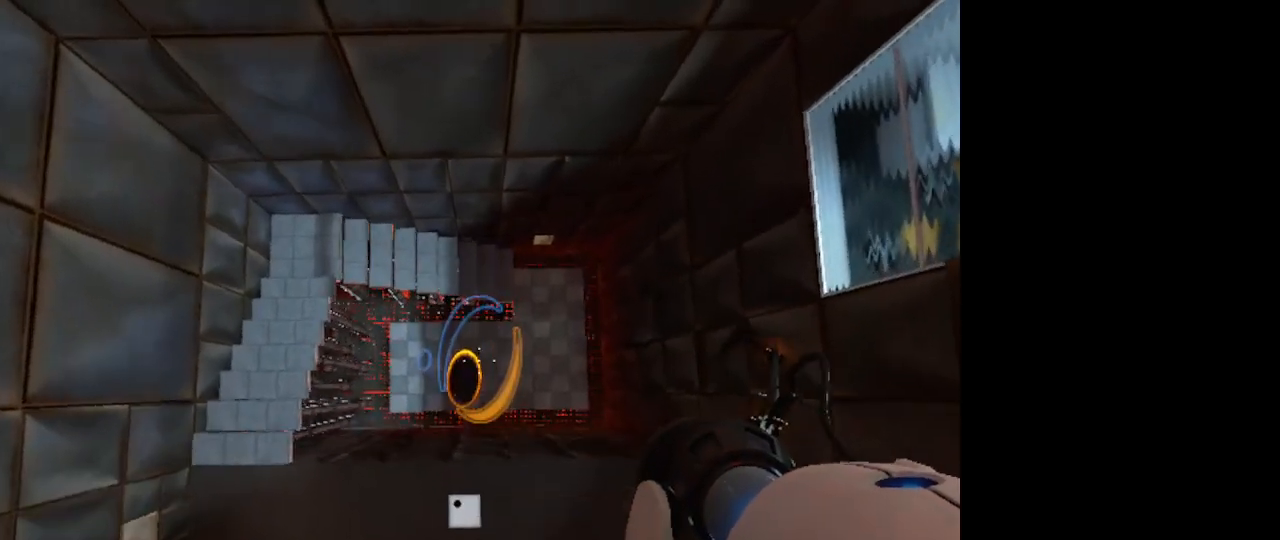
{"keys": [], "mouse": ["right"], "events": [[67, "s", "down"], [500, "mouse_right", "down"], [500, "s", "up"]]}
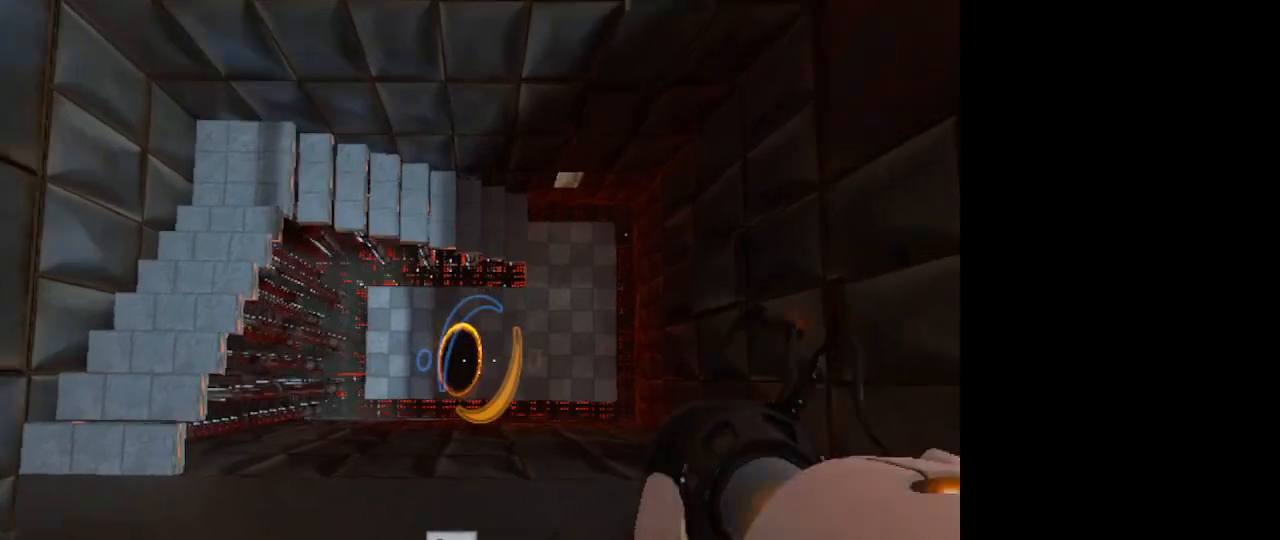
{"keys": [], "mouse": [], "events": [[67, "mouse_right", "up"]]}
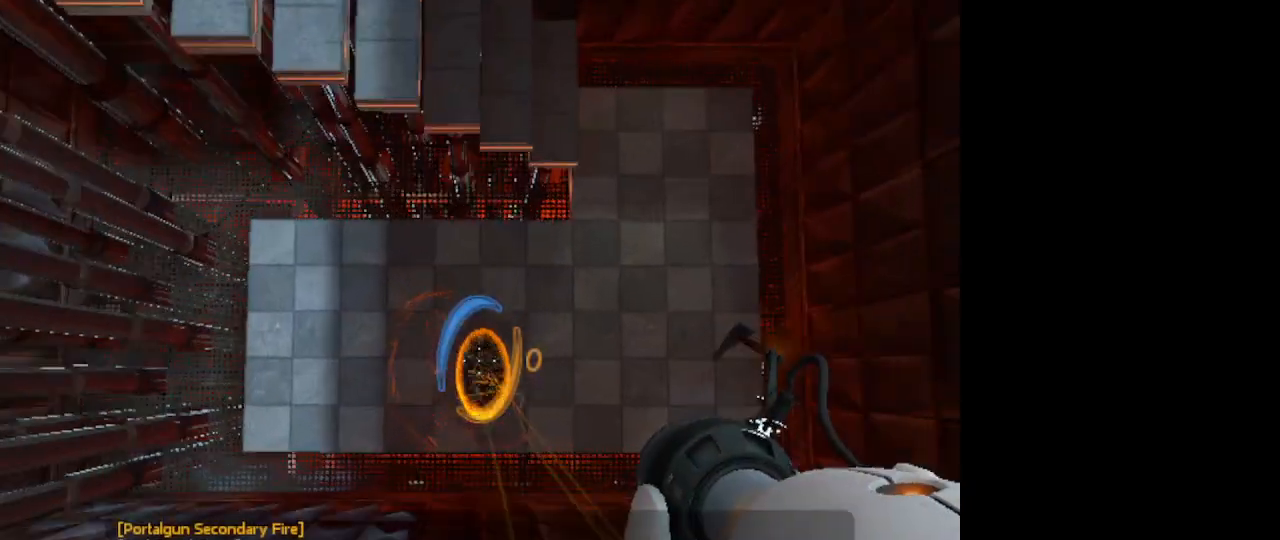
{"keys": [], "mouse": [], "events": []}
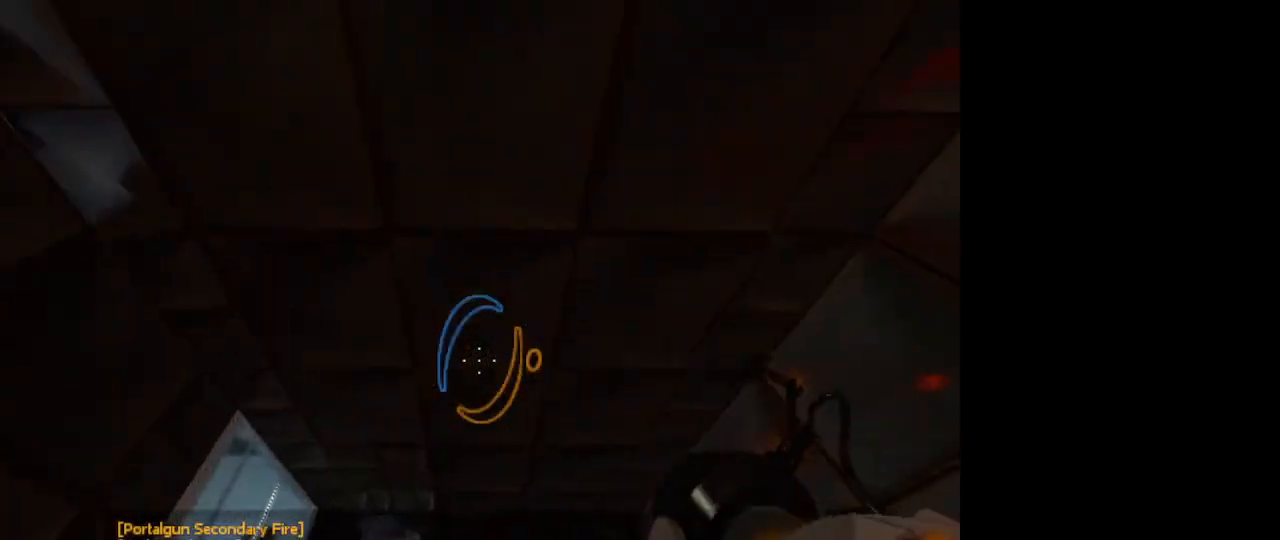
{"keys": [], "mouse": [], "events": []}
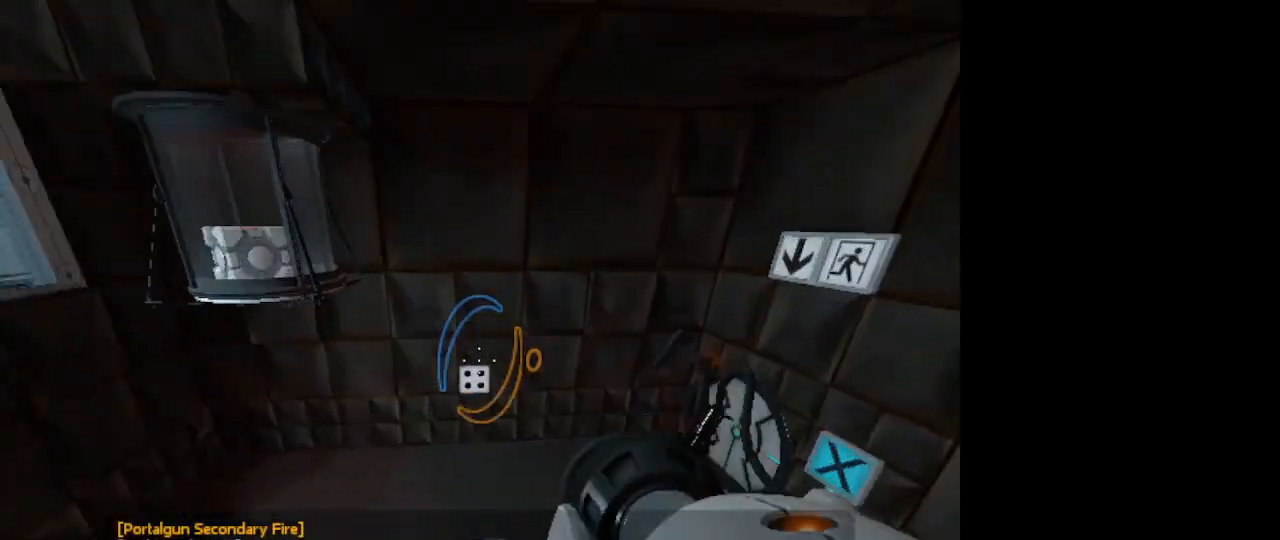
{"keys": [], "mouse": [], "events": []}
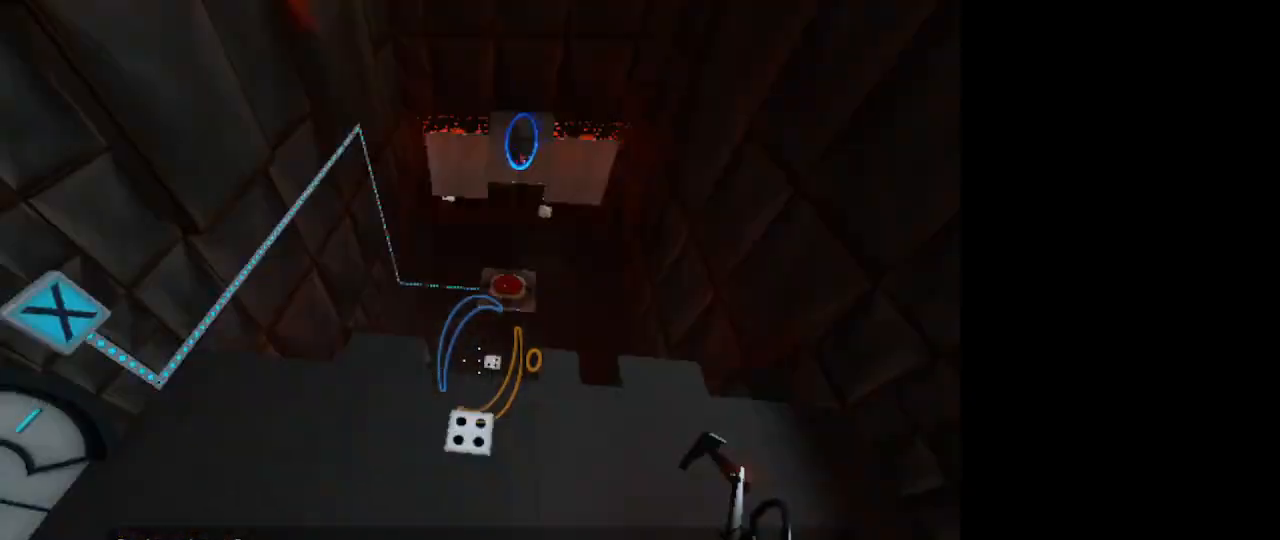
{"keys": [], "mouse": [], "events": []}
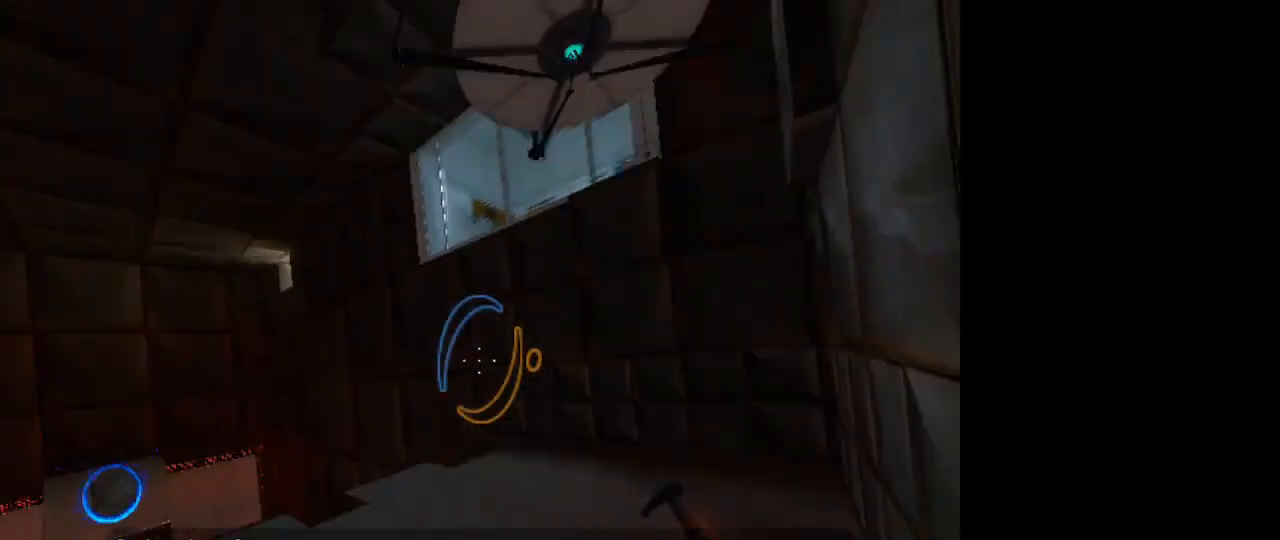
{"keys": [], "mouse": [], "events": []}
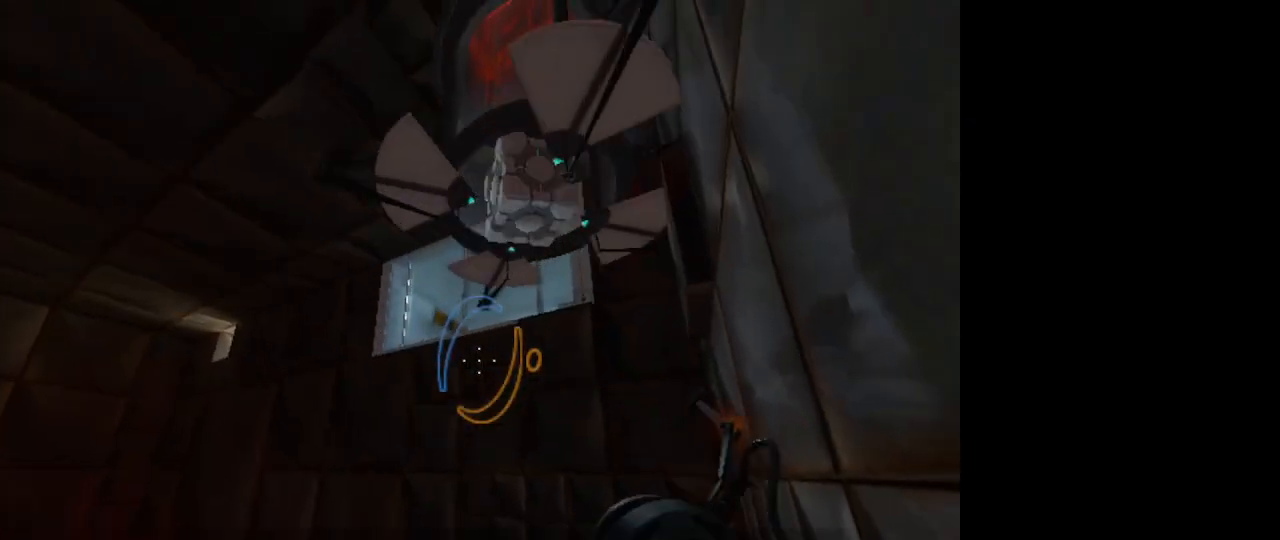
{"keys": ["e", "w"], "mouse": [], "events": [[367, "e", "down"], [467, "w", "down"]]}
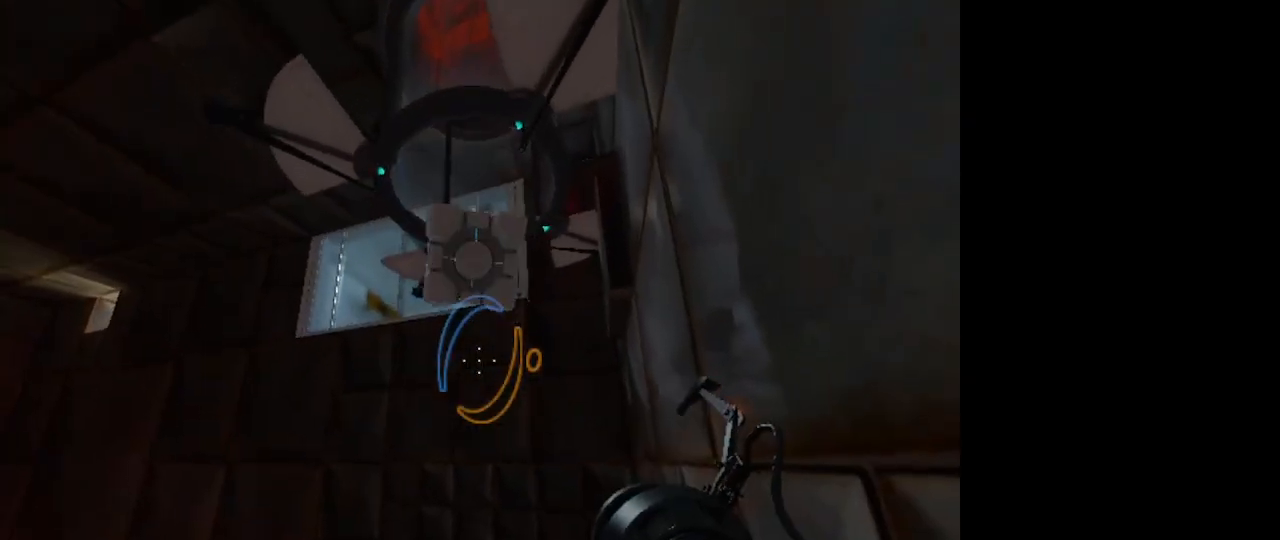
{"keys": ["w"], "mouse": [], "events": [[100, "e", "up"]]}
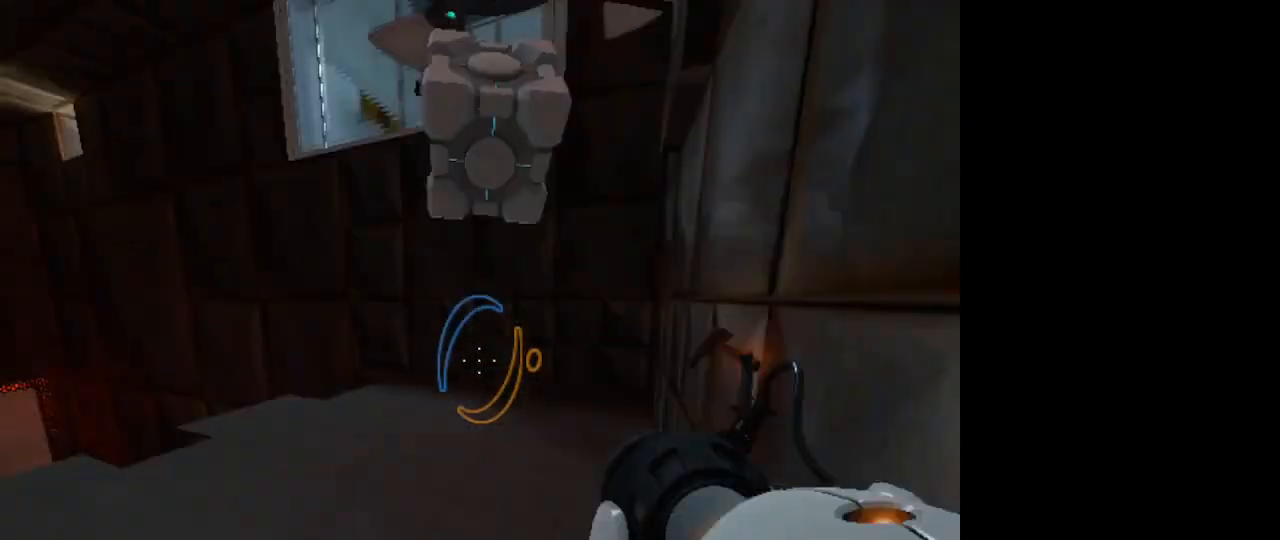
{"keys": [], "mouse": [], "events": [[33, "w", "up"]]}
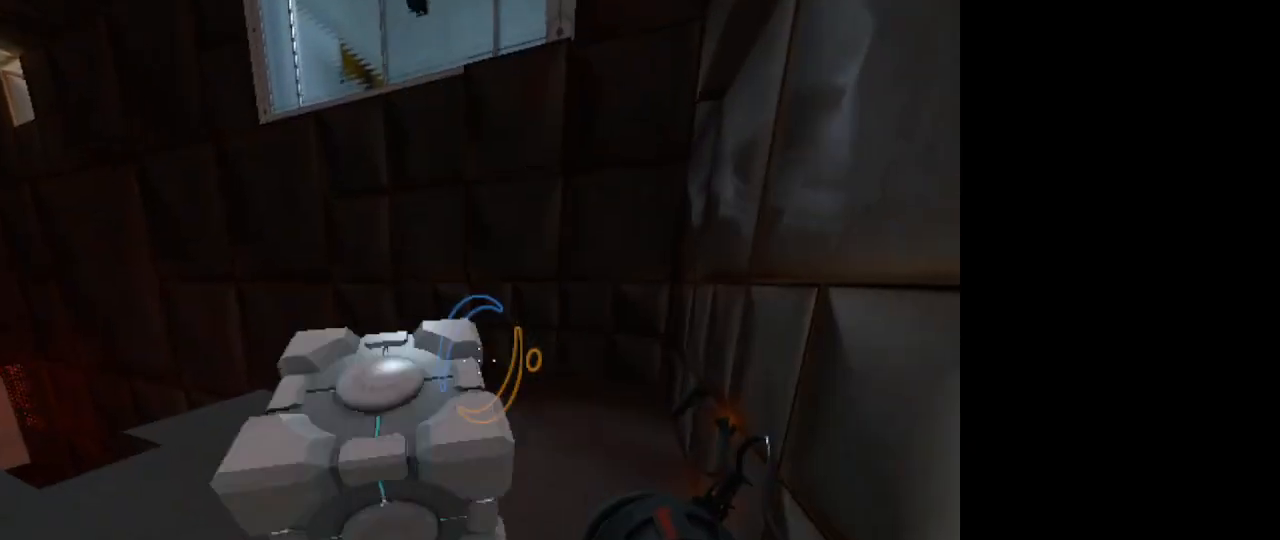
{"keys": [], "mouse": [], "events": [[300, "e", "down"], [467, "e", "up"]]}
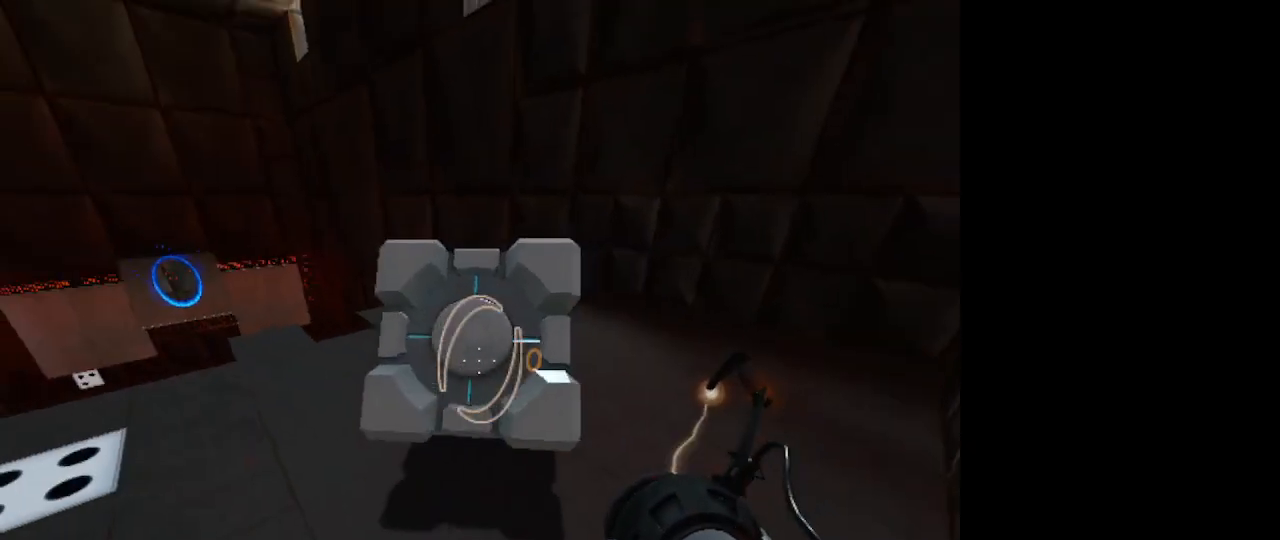
{"keys": ["w"], "mouse": [], "events": [[167, "w", "down"]]}